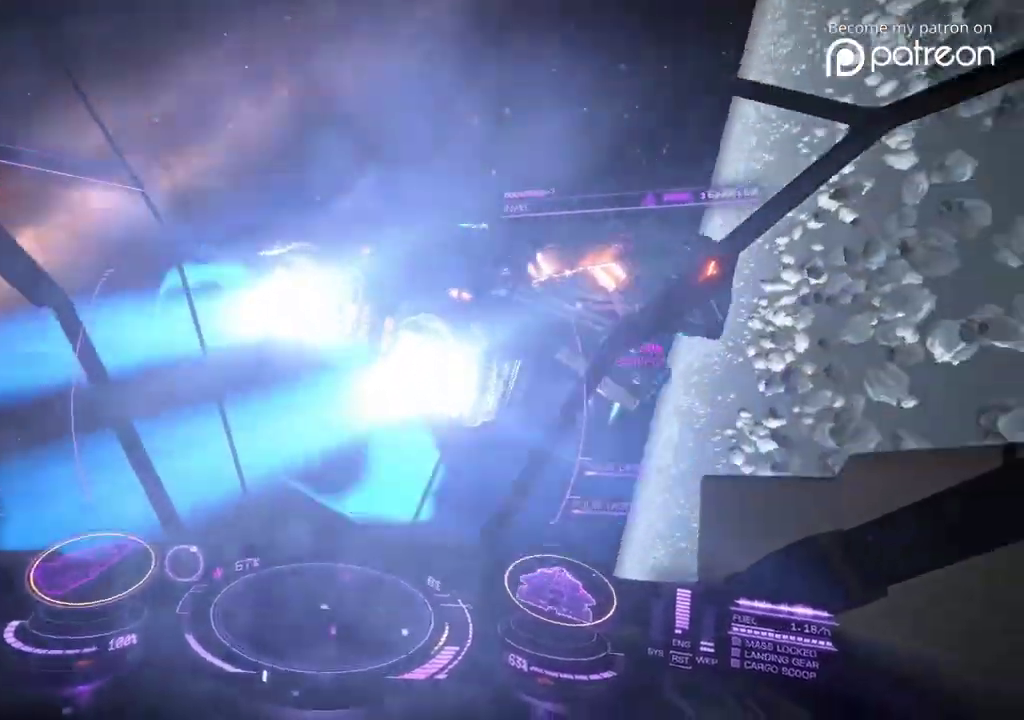
Gameplay with a controller; each line is a JSON object with the inputs held at the frame after it (dt_ms = milliseconds from this image to that frame). "events" lists button and stick changes between this image and that frame as [ms after this image, input, new state], when the widget could be followed in between. Not read: DPAD_LEFT DPAD_RIGHT L3 R3.
{"dt_ms": 400, "buttons": [], "left_stick": "center"}
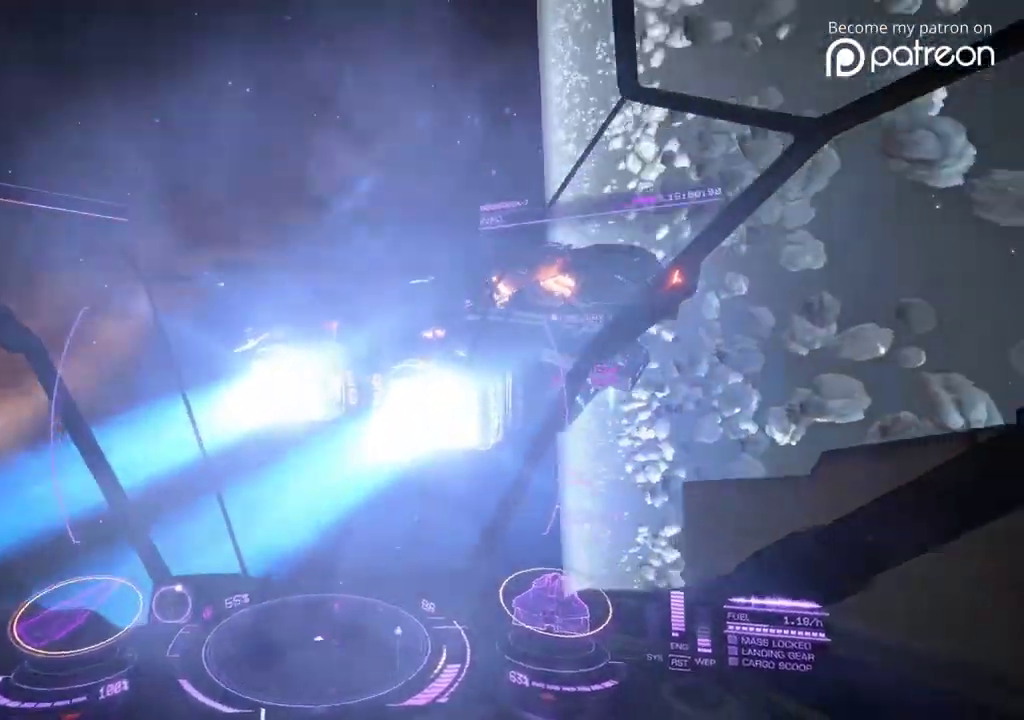
{"dt_ms": 480, "buttons": [], "left_stick": "down", "events": [[440, "left_stick", "down"]]}
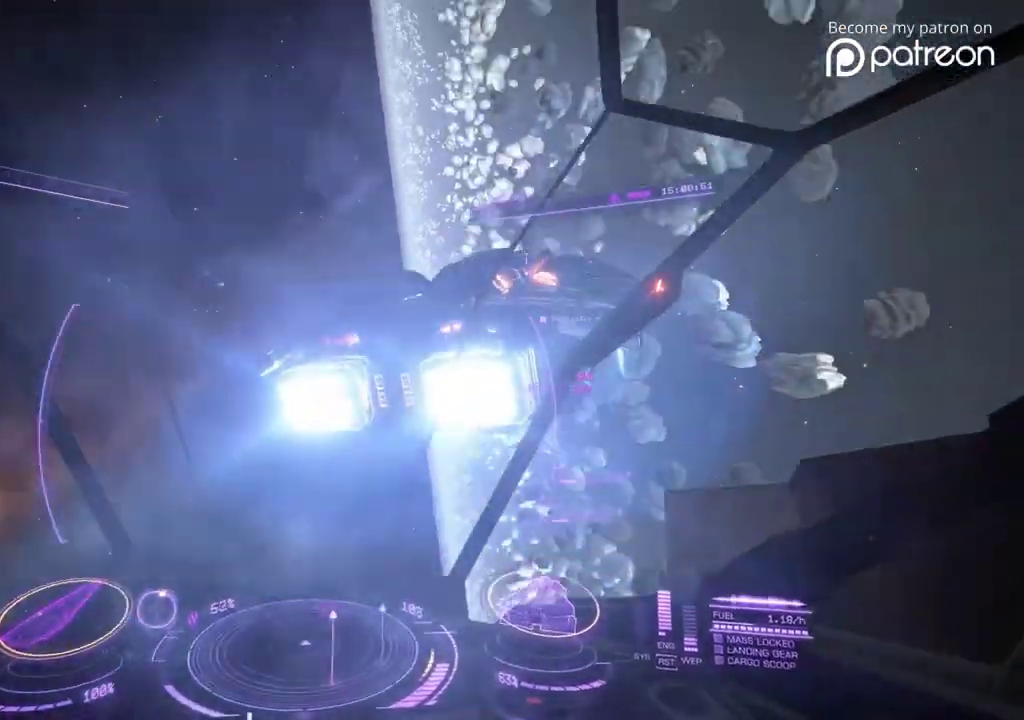
{"dt_ms": 520, "buttons": [], "left_stick": "up-right", "events": [[240, "left_stick", "right"], [480, "left_stick", "up-right"]]}
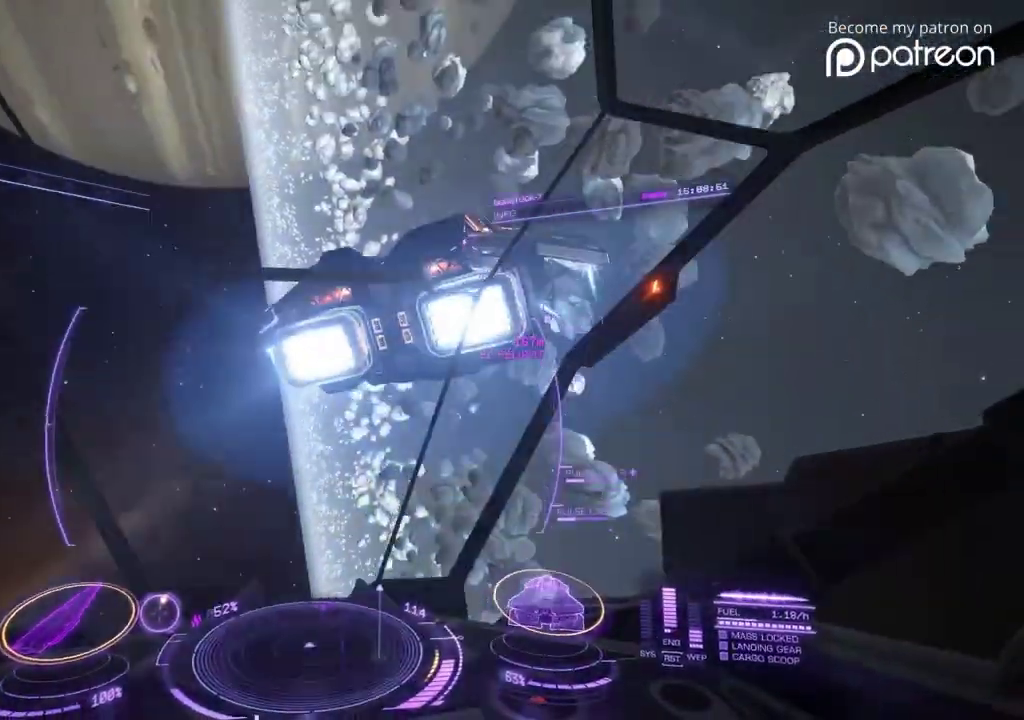
{"dt_ms": 400, "buttons": ["DPAD_UP"], "left_stick": "up-right"}
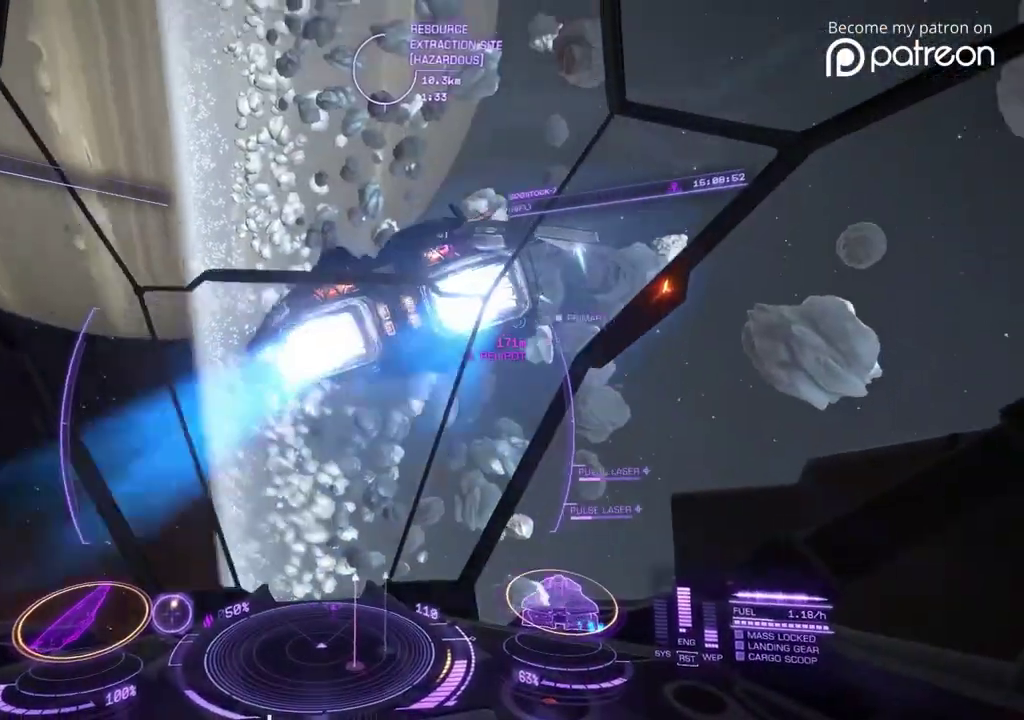
{"dt_ms": 600, "buttons": ["DPAD_UP"], "left_stick": "right"}
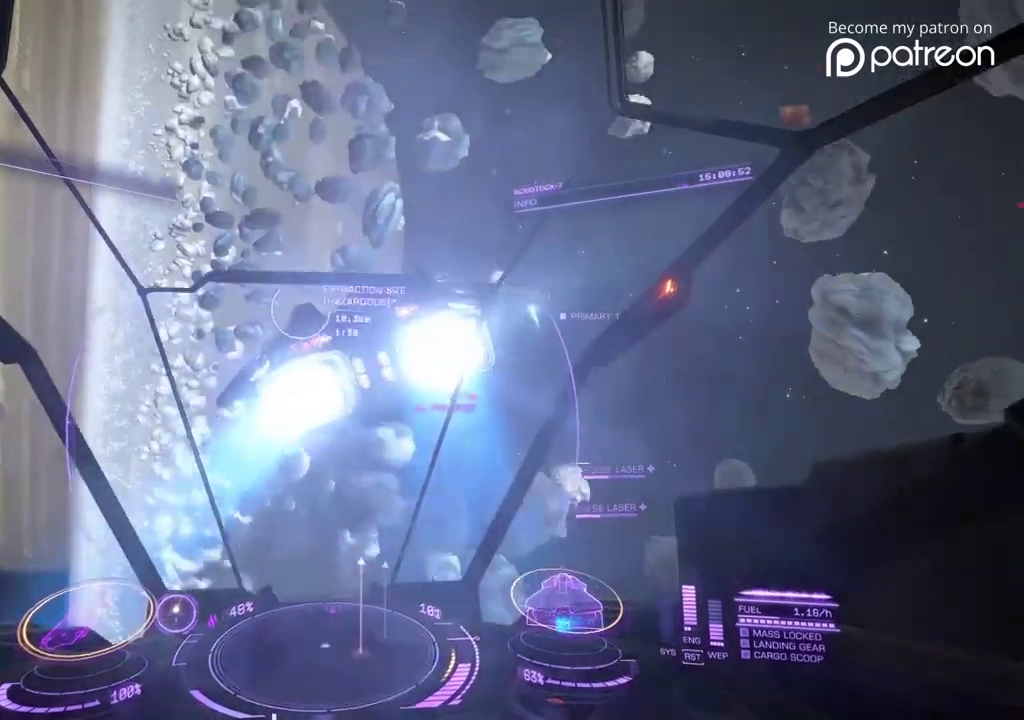
{"dt_ms": 280, "buttons": ["DPAD_UP"], "left_stick": "center"}
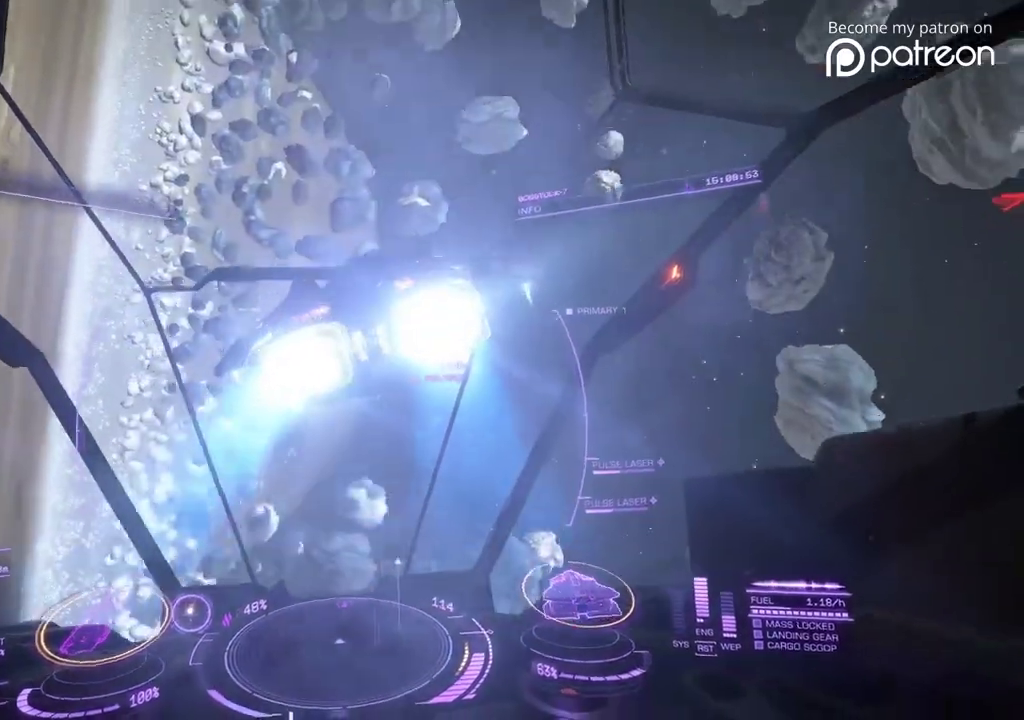
{"dt_ms": 920, "buttons": [], "left_stick": "right"}
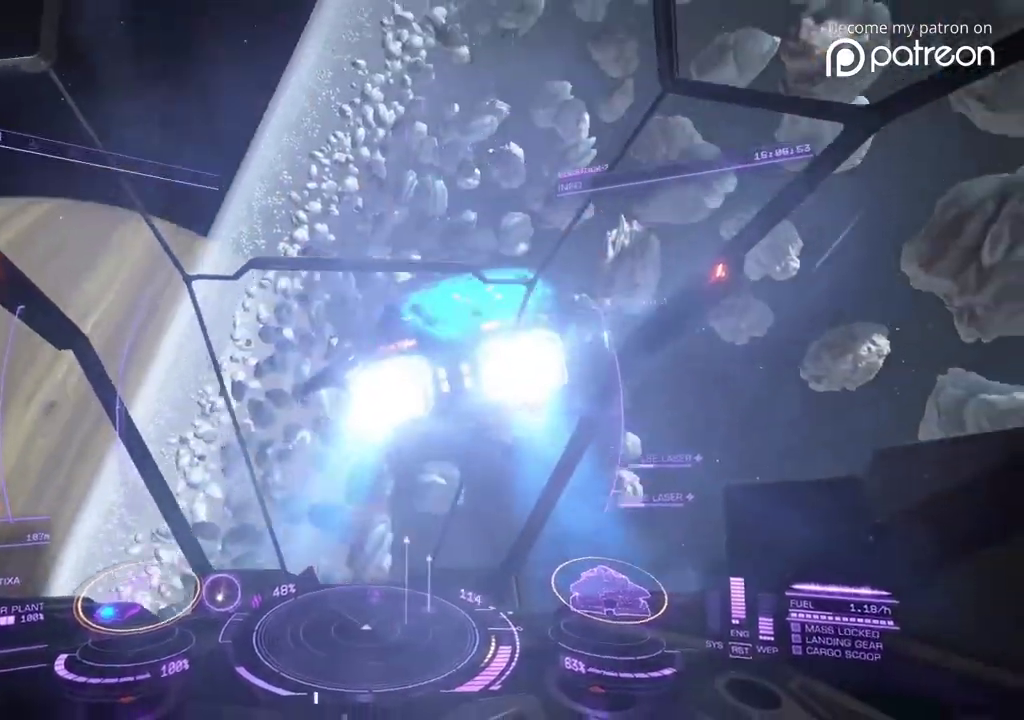
{"dt_ms": 280, "buttons": [], "left_stick": "up-right", "events": [[240, "left_stick", "up-right"]]}
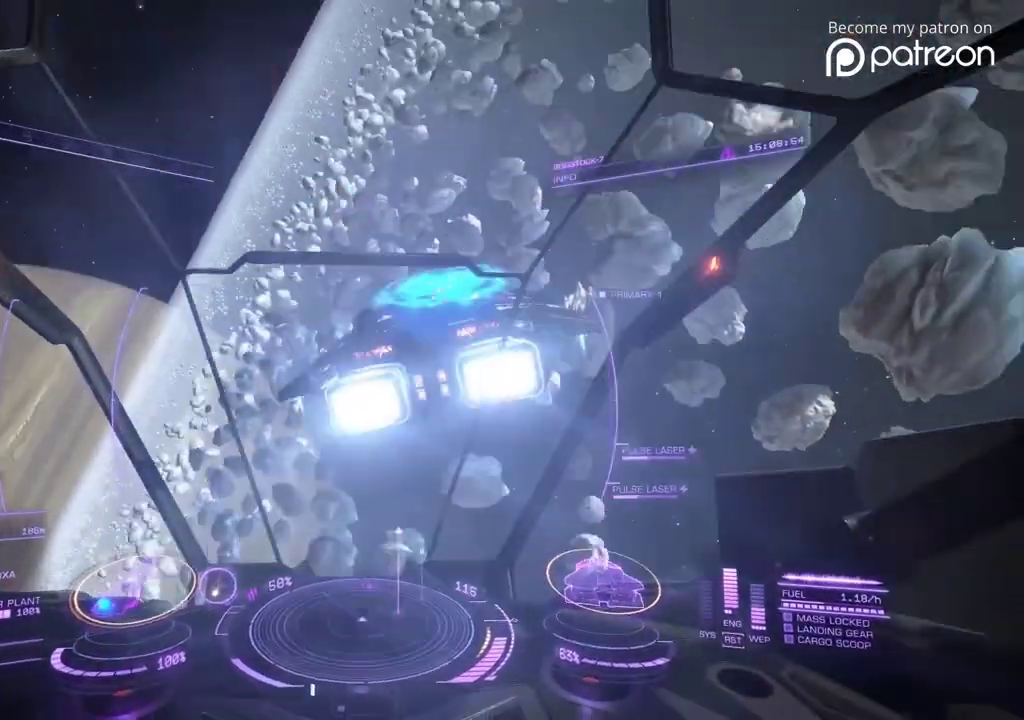
{"dt_ms": 720, "buttons": [], "left_stick": "down", "events": [[200, "left_stick", "right"], [360, "left_stick", "down"]]}
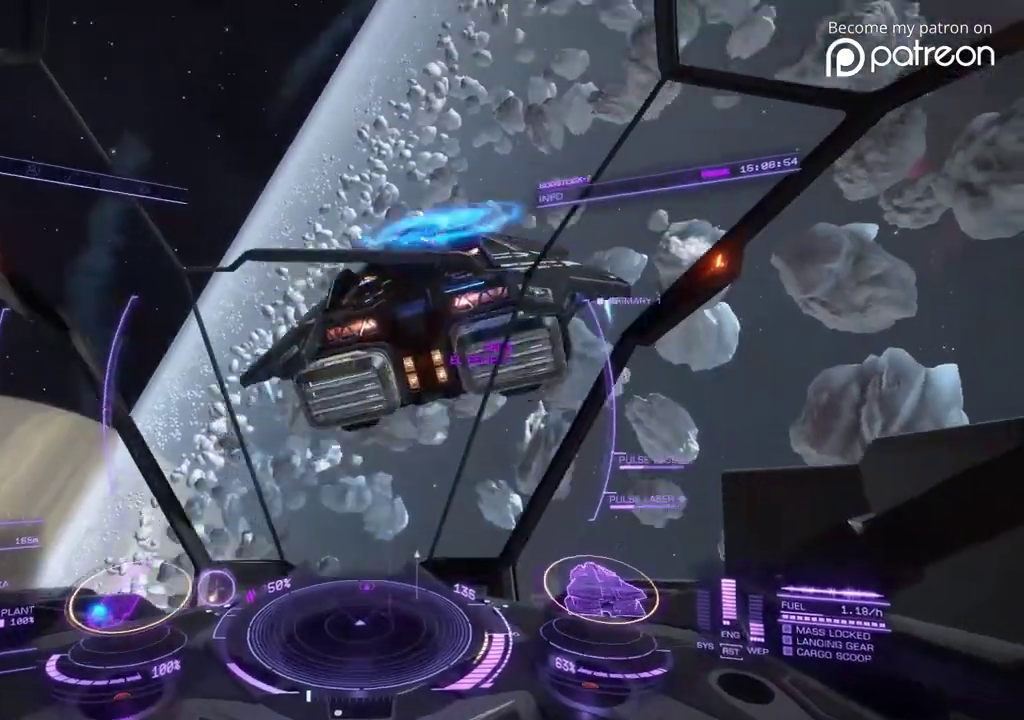
{"dt_ms": 280, "buttons": [], "left_stick": "down"}
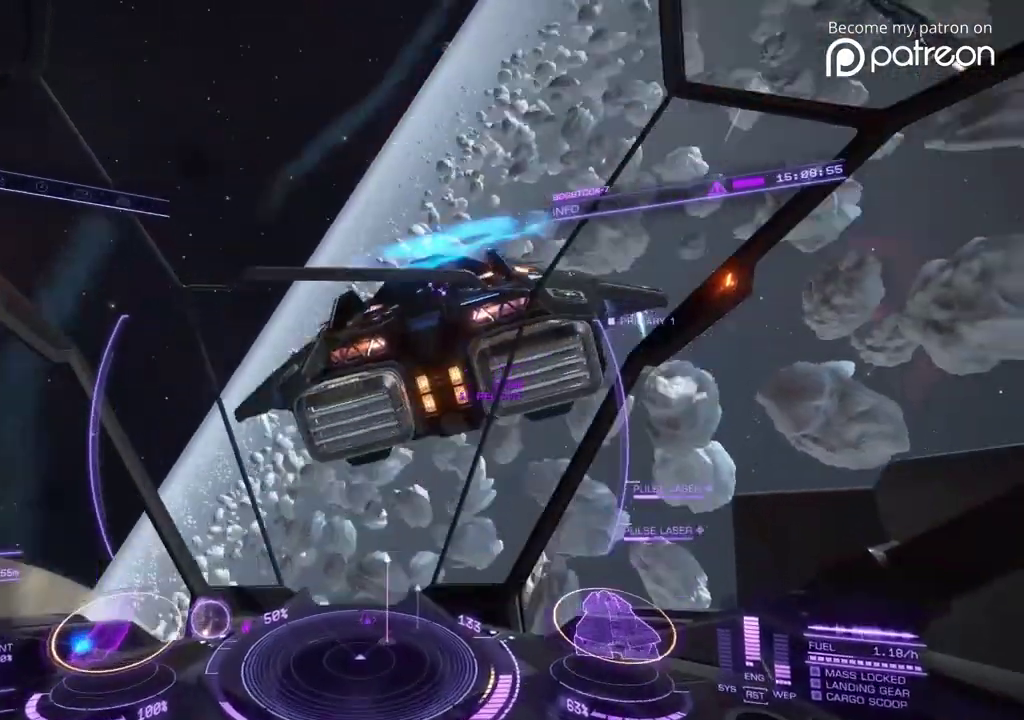
{"dt_ms": 600, "buttons": [], "left_stick": "up-right", "events": [[240, "left_stick", "right"], [360, "left_stick", "up-right"]]}
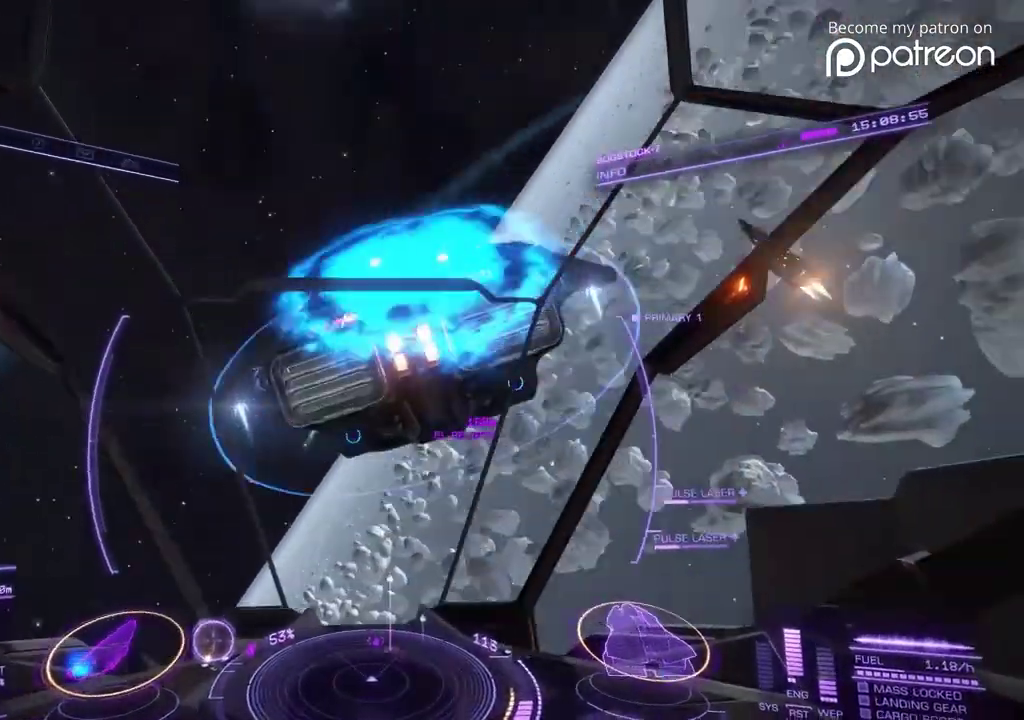
{"dt_ms": 400, "buttons": [], "left_stick": "up-right"}
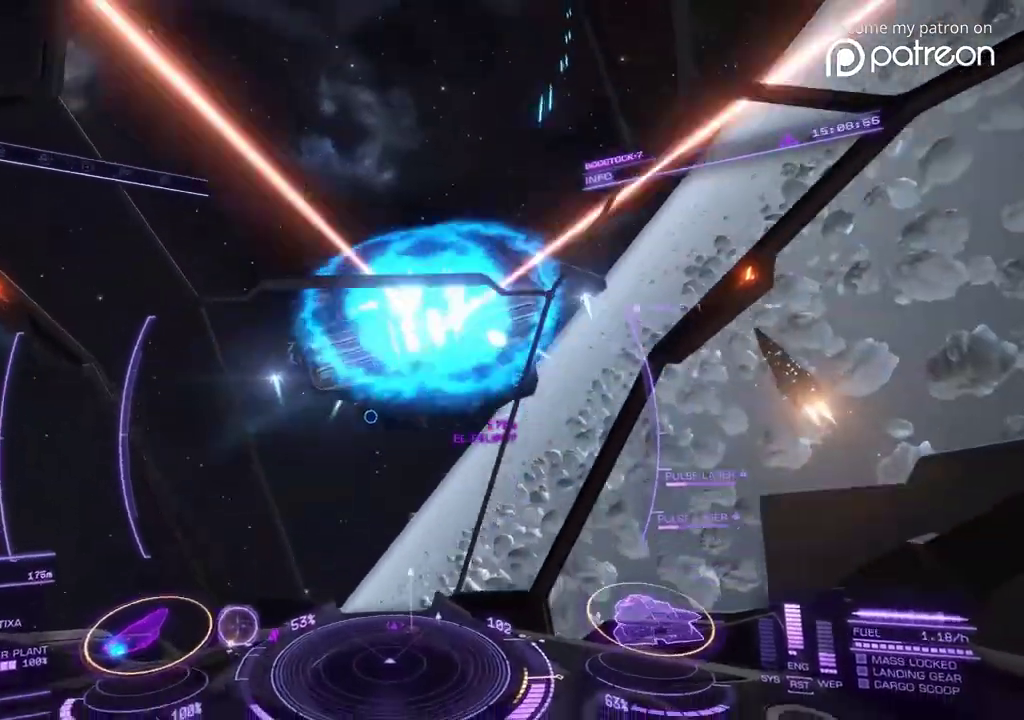
{"dt_ms": 520, "buttons": [], "left_stick": "up-right", "events": [[120, "left_stick", "right"], [440, "left_stick", "up-right"]]}
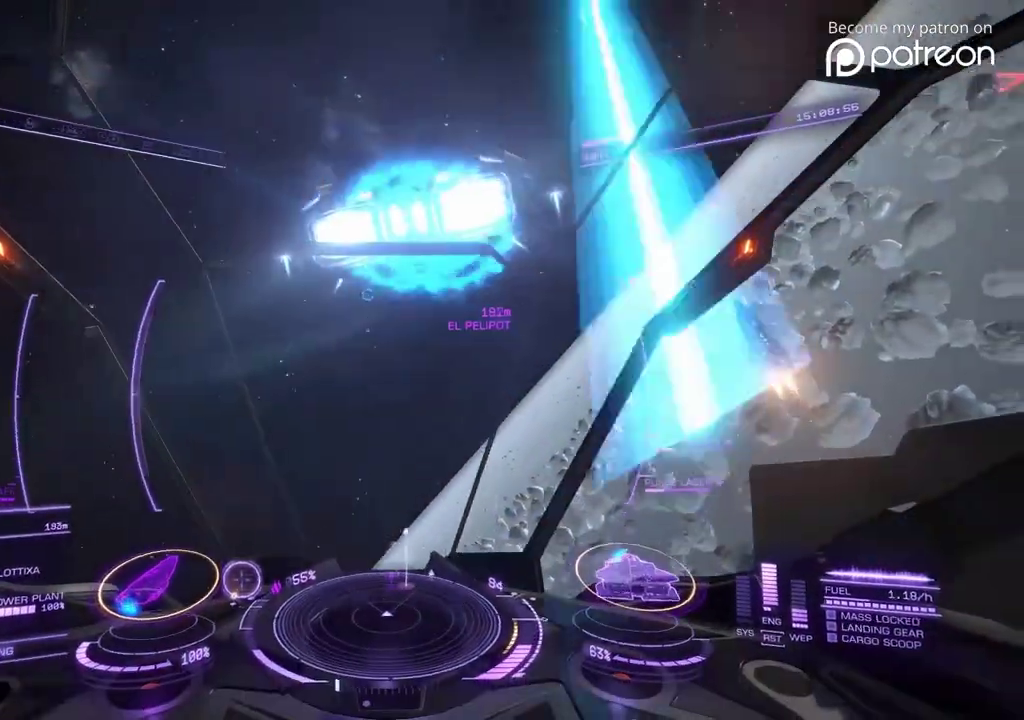
{"dt_ms": 480, "buttons": [], "left_stick": "right", "events": [[480, "left_stick", "right"]]}